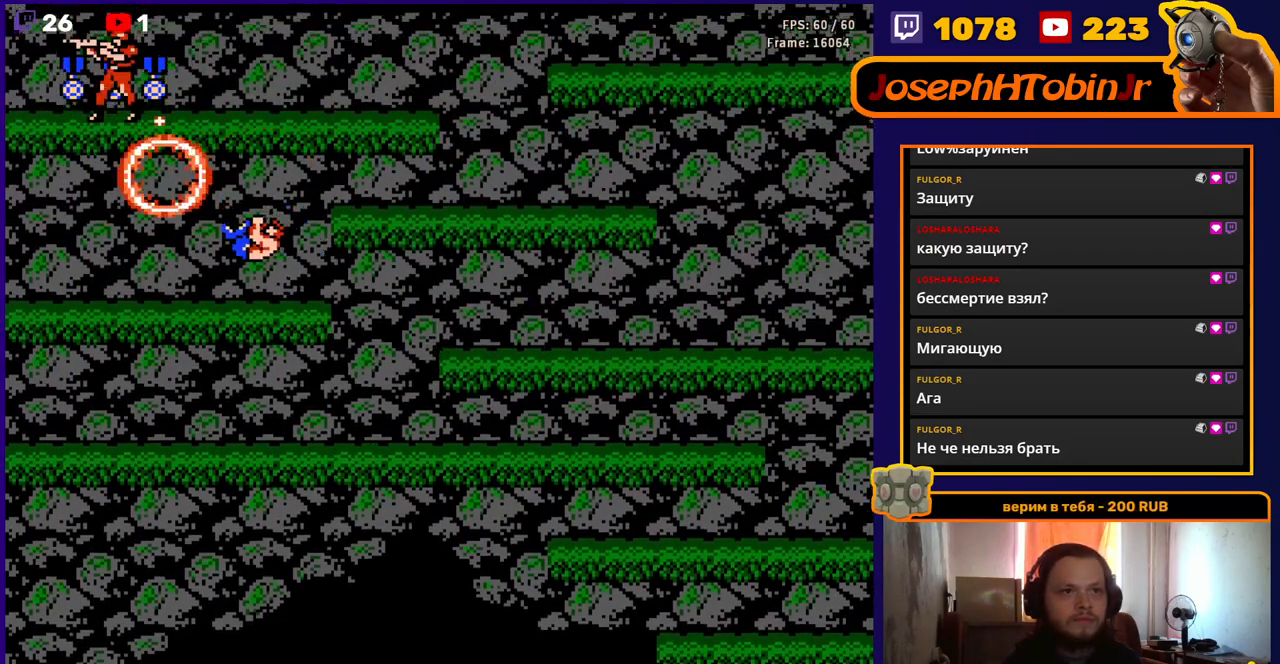
Gameplay with a controller (Nintendo layout); each line is a JSON object with the inputs held at the frame after it. "events" lists button and stick changes between this image and that frame as [ms after this image, input, new state], when the widget could be followed in between. Not read: L3 R3.
{"buttons": ["A"], "events": [[17, "DPAD_LEFT", "up"], [33, "DPAD_RIGHT", "down"], [50, "B", "up"], [50, "DPAD_UP", "up"], [83, "DPAD_UP", "down"], [133, "A", "down"], [367, "DPAD_UP", "up"], [433, "DPAD_RIGHT", "up"]]}
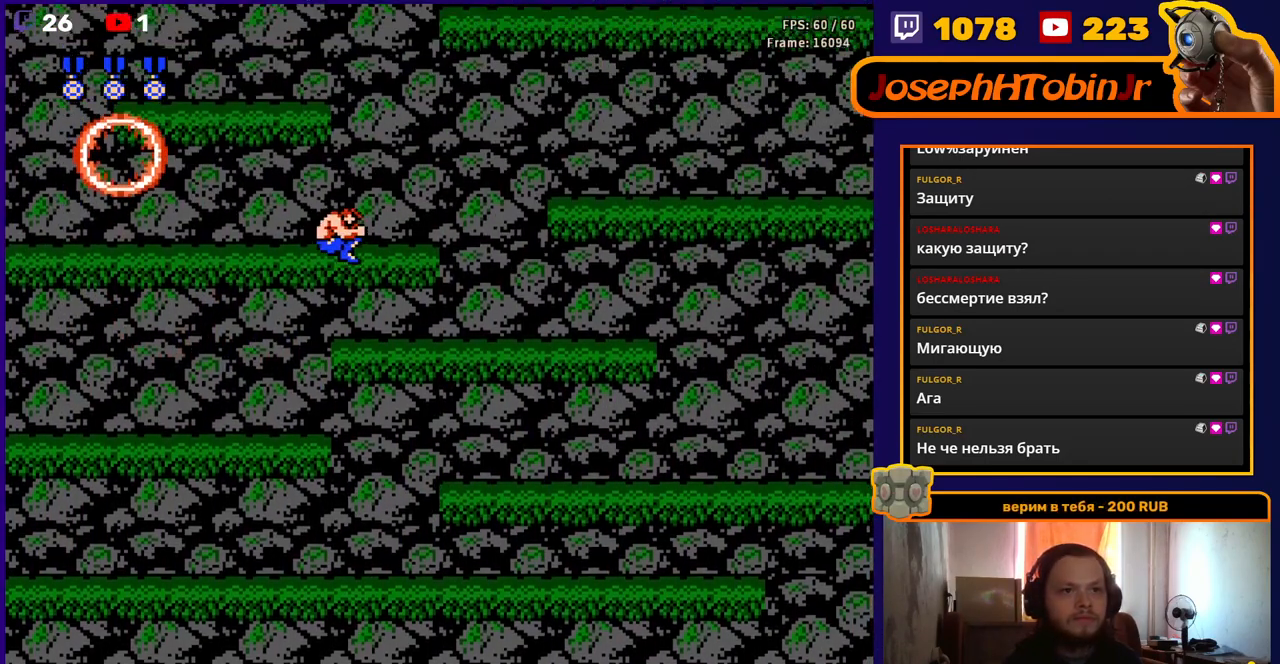
{"buttons": [], "events": [[117, "A", "up"]]}
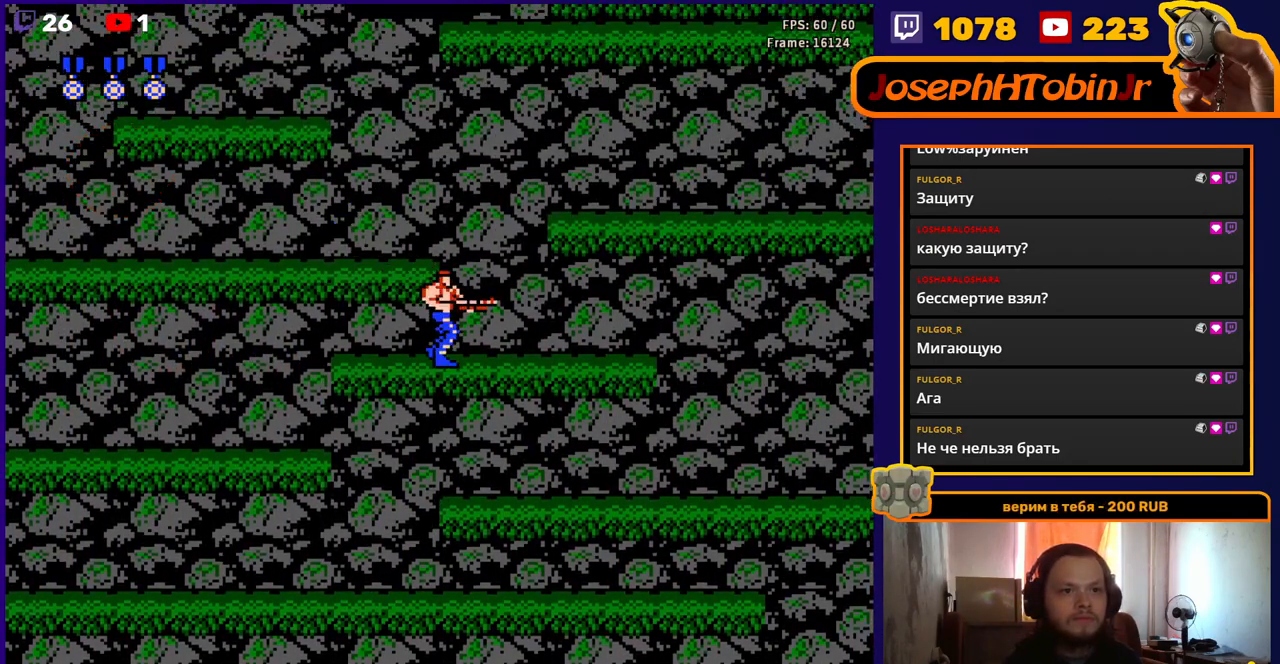
{"buttons": [], "events": [[33, "A", "down"], [50, "DPAD_LEFT", "down"], [250, "DPAD_LEFT", "up"], [283, "A", "up"]]}
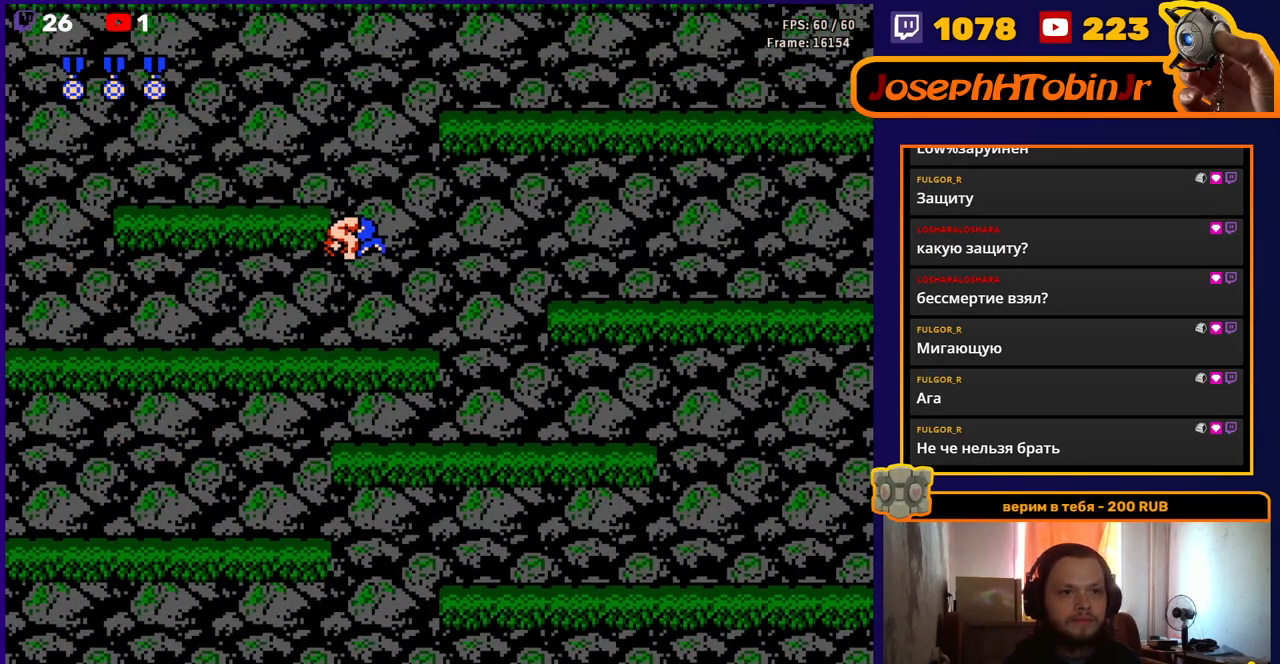
{"buttons": ["A"], "events": [[67, "DPAD_RIGHT", "down"], [267, "DPAD_RIGHT", "up"], [433, "A", "down"]]}
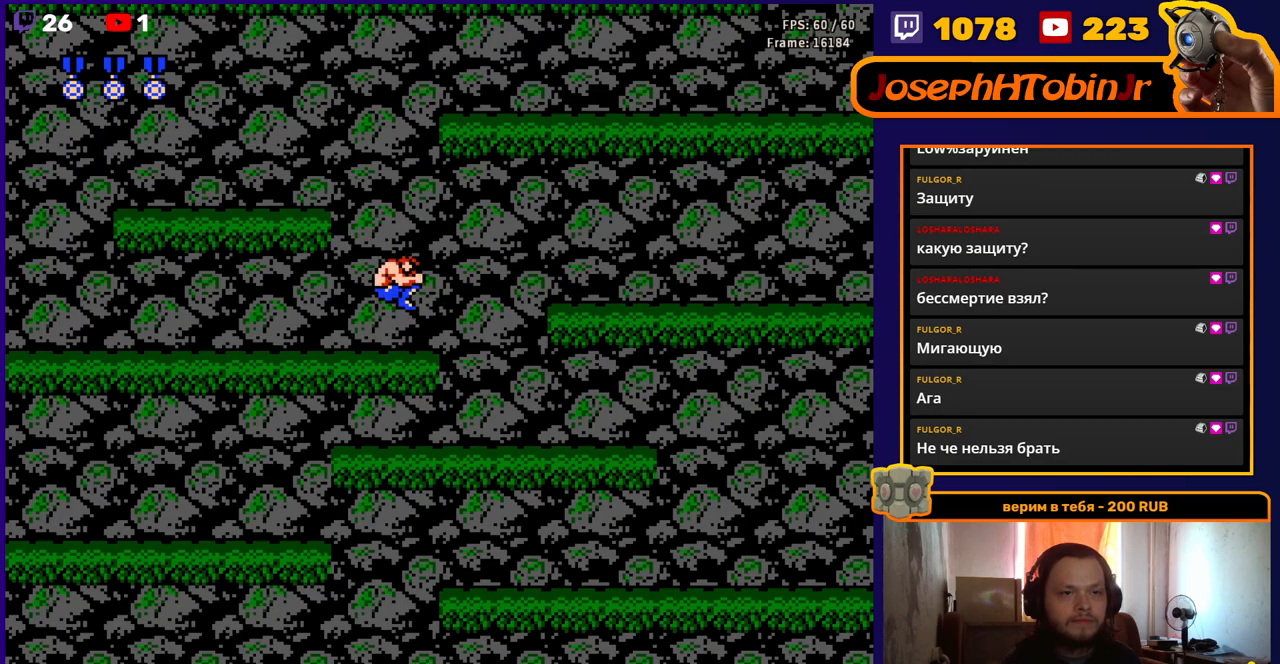
{"buttons": [], "events": [[50, "DPAD_LEFT", "down"], [167, "A", "up"], [367, "DPAD_LEFT", "up"]]}
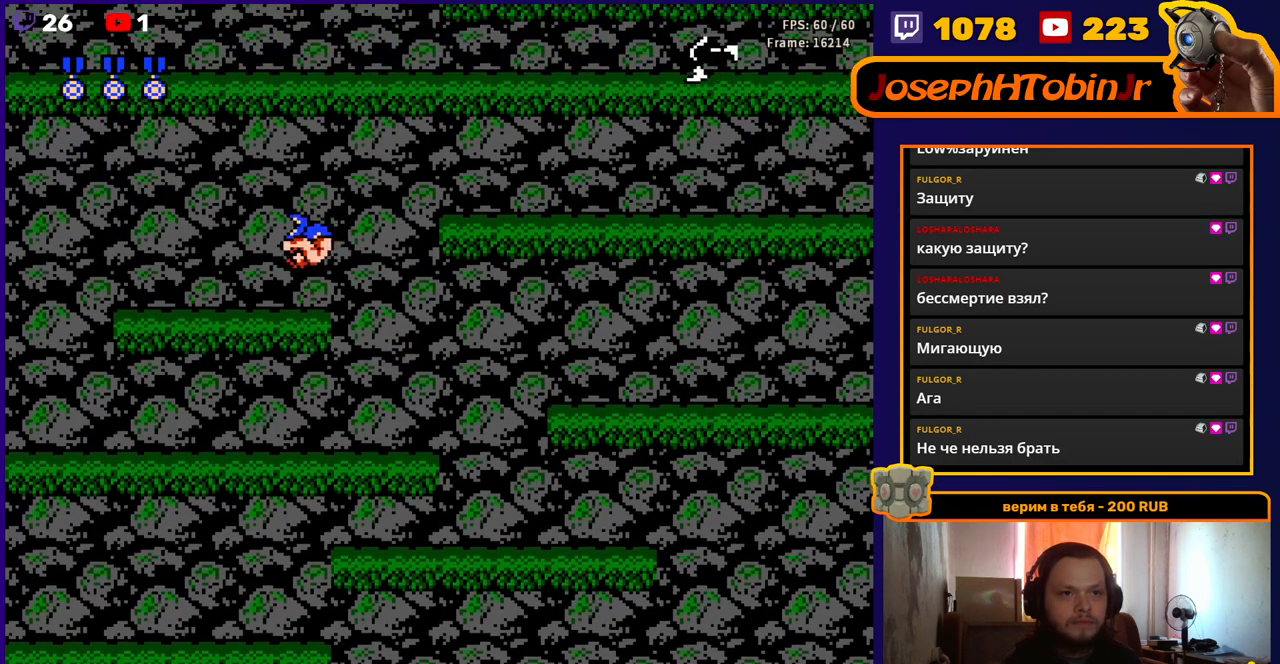
{"buttons": ["DPAD_RIGHT"], "events": [[100, "DPAD_RIGHT", "down"], [183, "A", "down"], [433, "B", "down"], [500, "A", "up"], [500, "B", "up"]]}
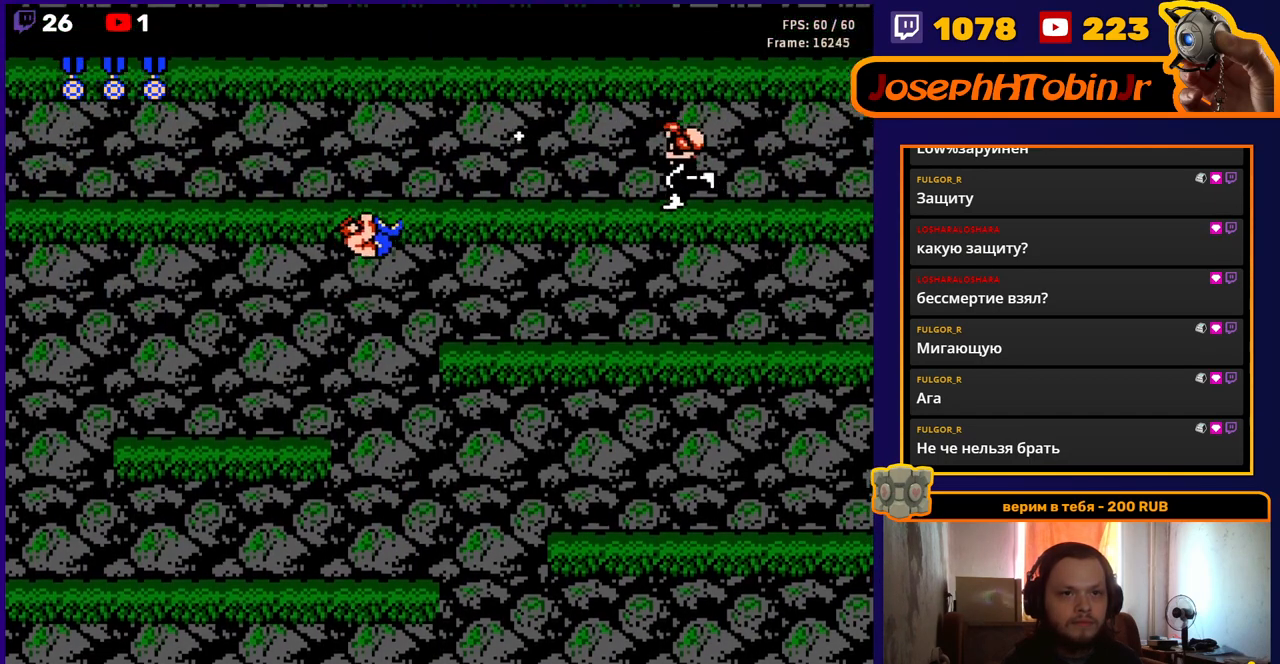
{"buttons": ["DPAD_UP", "DPAD_RIGHT"], "events": [[117, "B", "down"], [167, "B", "up"], [250, "B", "down"], [317, "DPAD_UP", "down"], [350, "B", "up"], [400, "B", "down"], [500, "B", "up"]]}
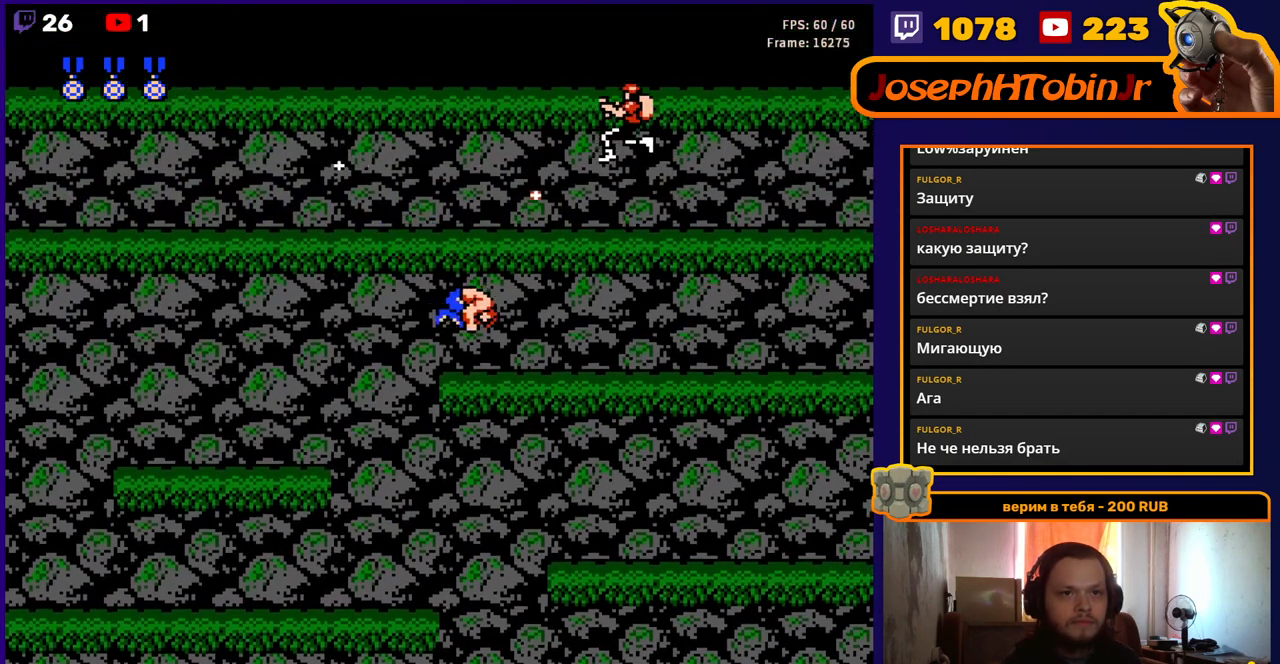
{"buttons": ["DPAD_LEFT"], "events": [[100, "A", "down"], [167, "DPAD_UP", "up"], [183, "DPAD_RIGHT", "up"], [317, "DPAD_LEFT", "down"], [417, "A", "up"]]}
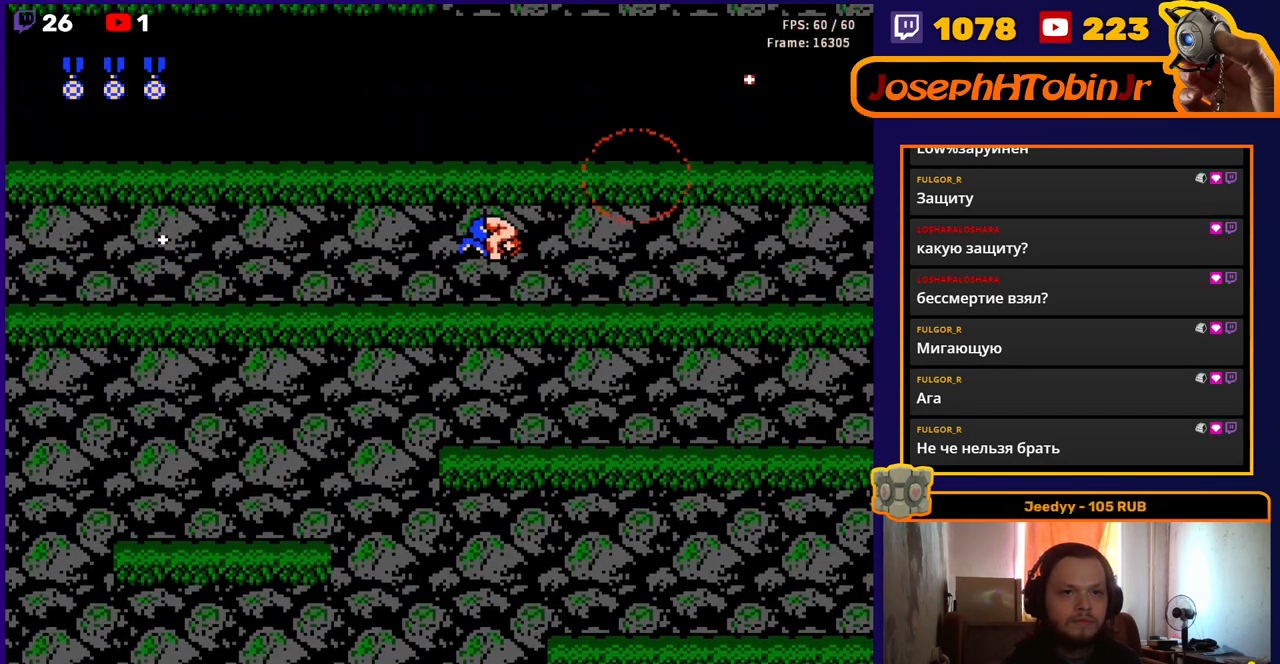
{"buttons": ["A"], "events": [[117, "DPAD_LEFT", "up"], [367, "A", "down"]]}
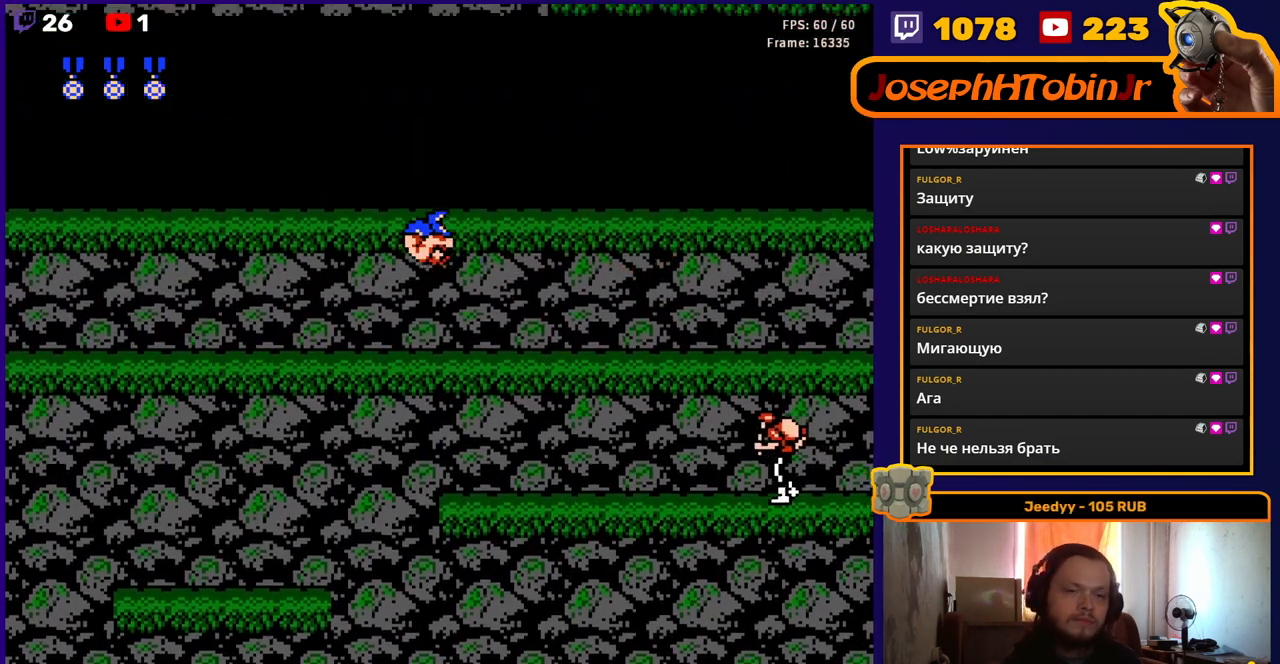
{"buttons": [], "events": [[100, "DPAD_LEFT", "down"], [183, "A", "up"], [233, "DPAD_LEFT", "up"]]}
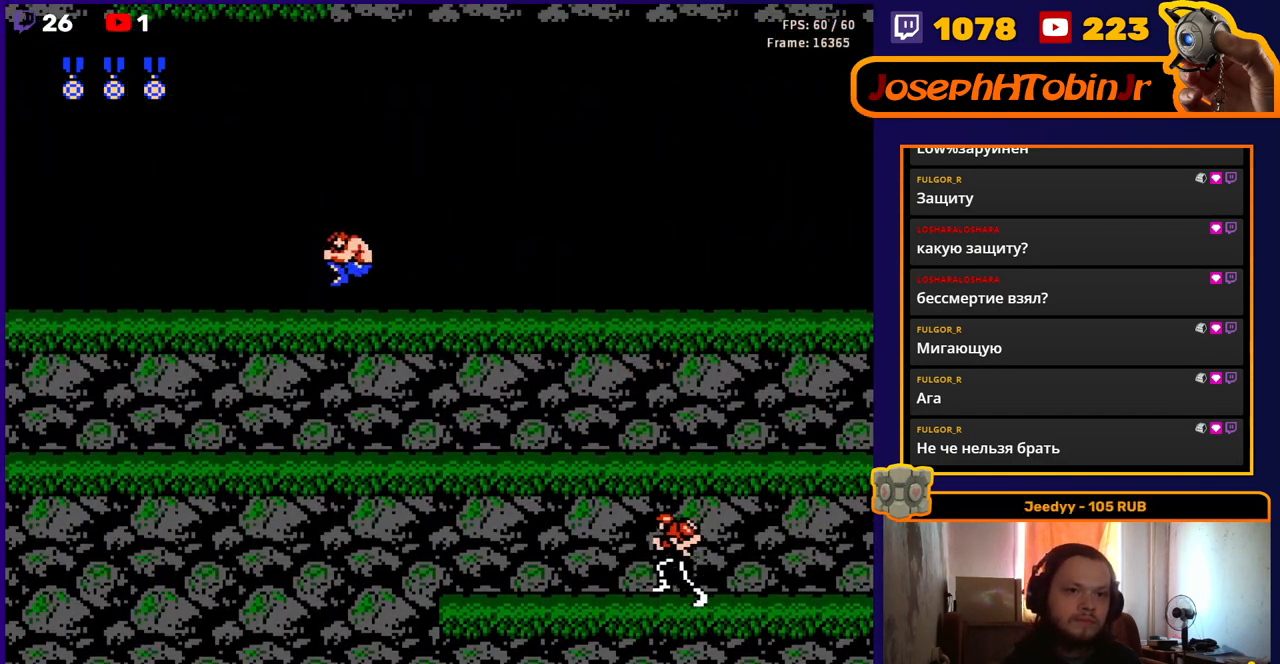
{"buttons": ["DPAD_LEFT"], "events": [[117, "A", "down"], [400, "A", "up"], [450, "DPAD_LEFT", "down"]]}
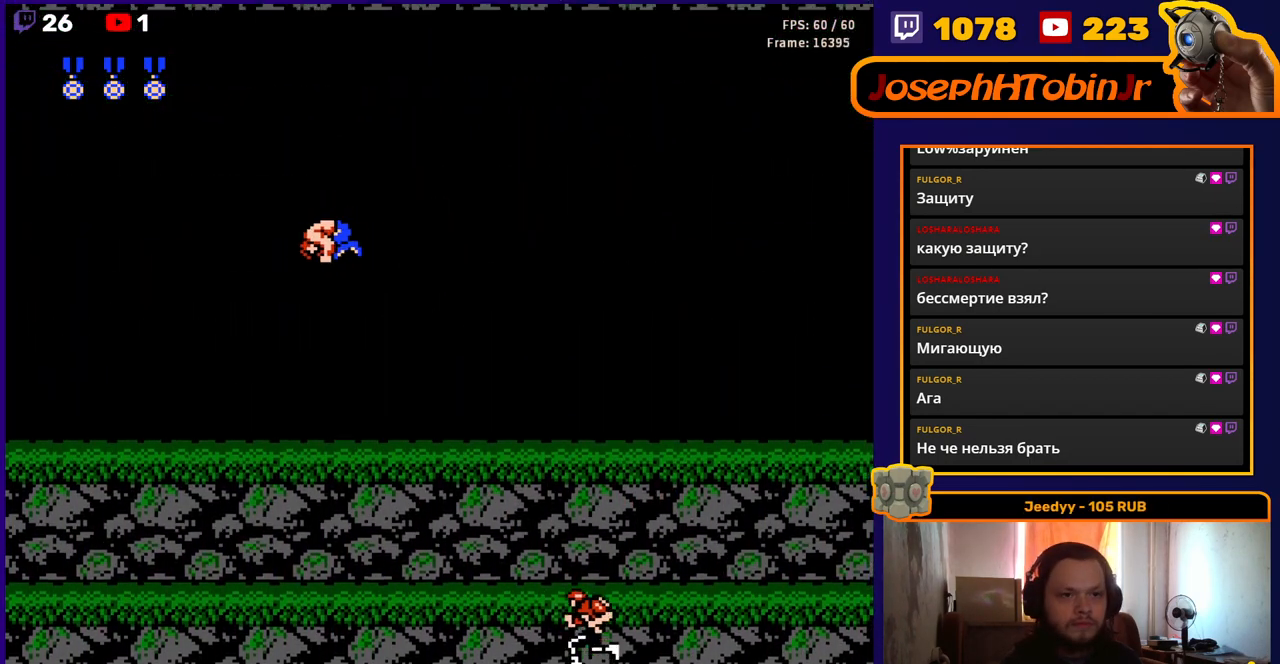
{"buttons": [], "events": [[117, "DPAD_LEFT", "up"]]}
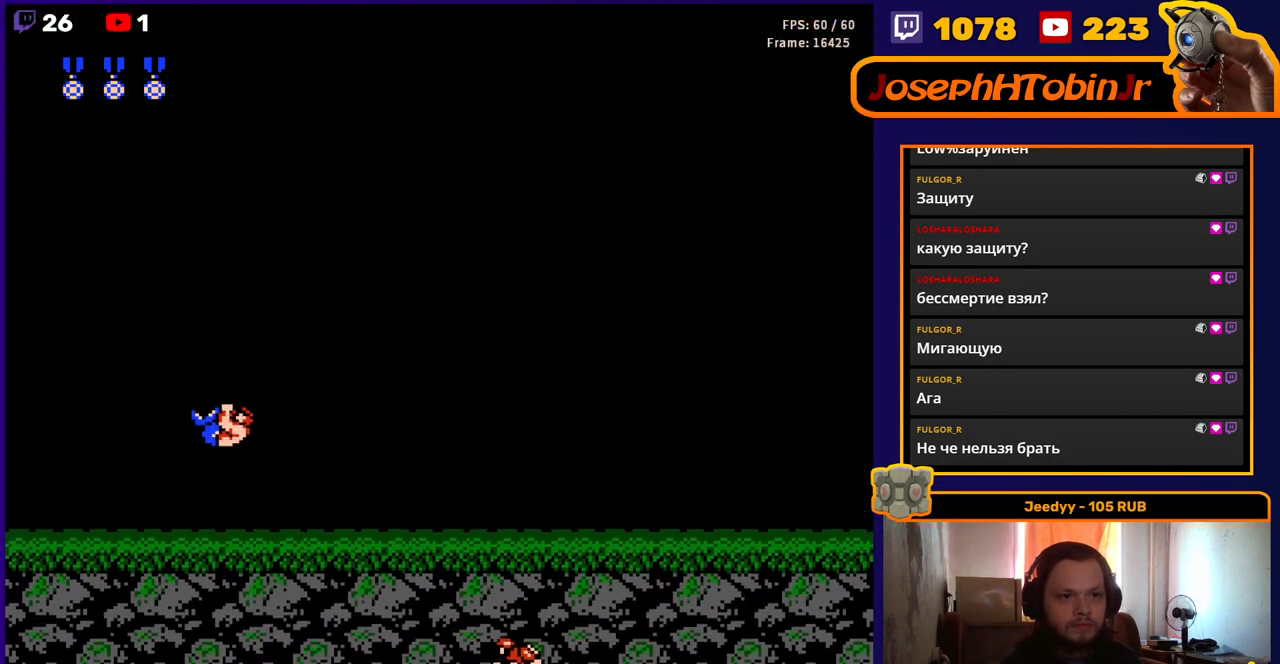
{"buttons": ["DPAD_LEFT"], "events": [[483, "DPAD_LEFT", "down"]]}
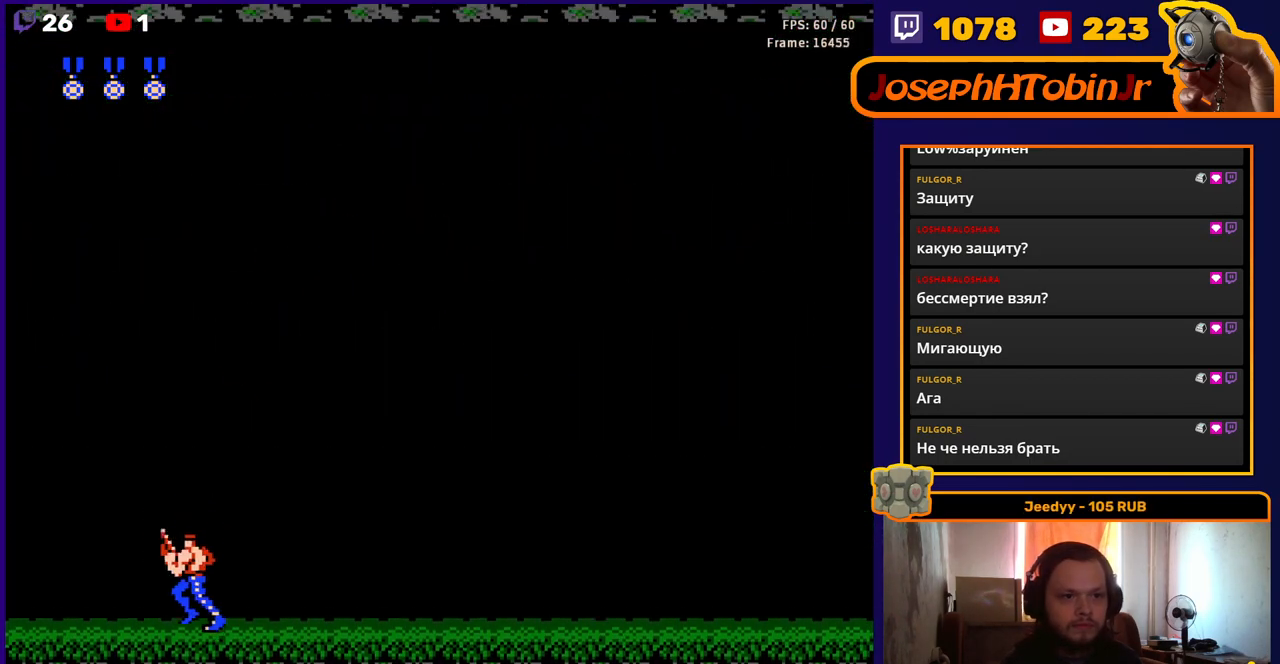
{"buttons": ["DPAD_LEFT"], "events": [[167, "DPAD_LEFT", "up"], [400, "DPAD_LEFT", "down"]]}
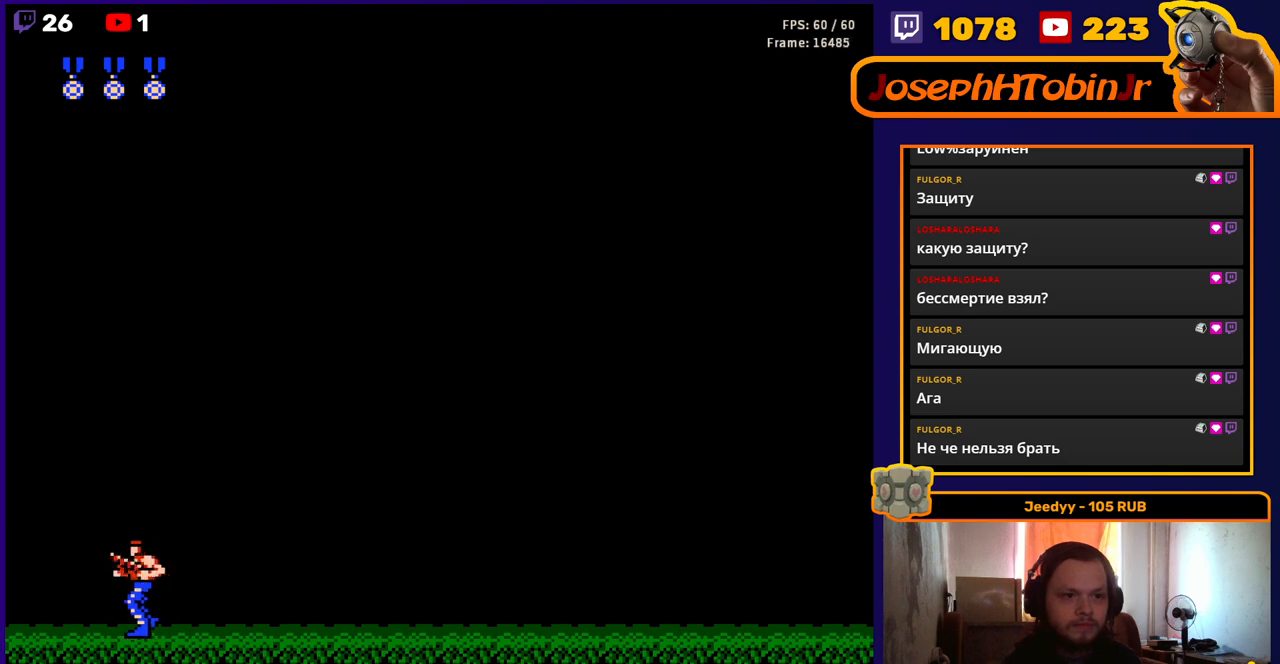
{"buttons": ["DPAD_UP"], "events": [[33, "DPAD_LEFT", "up"], [183, "DPAD_RIGHT", "down"], [250, "DPAD_RIGHT", "up"], [467, "DPAD_UP", "down"]]}
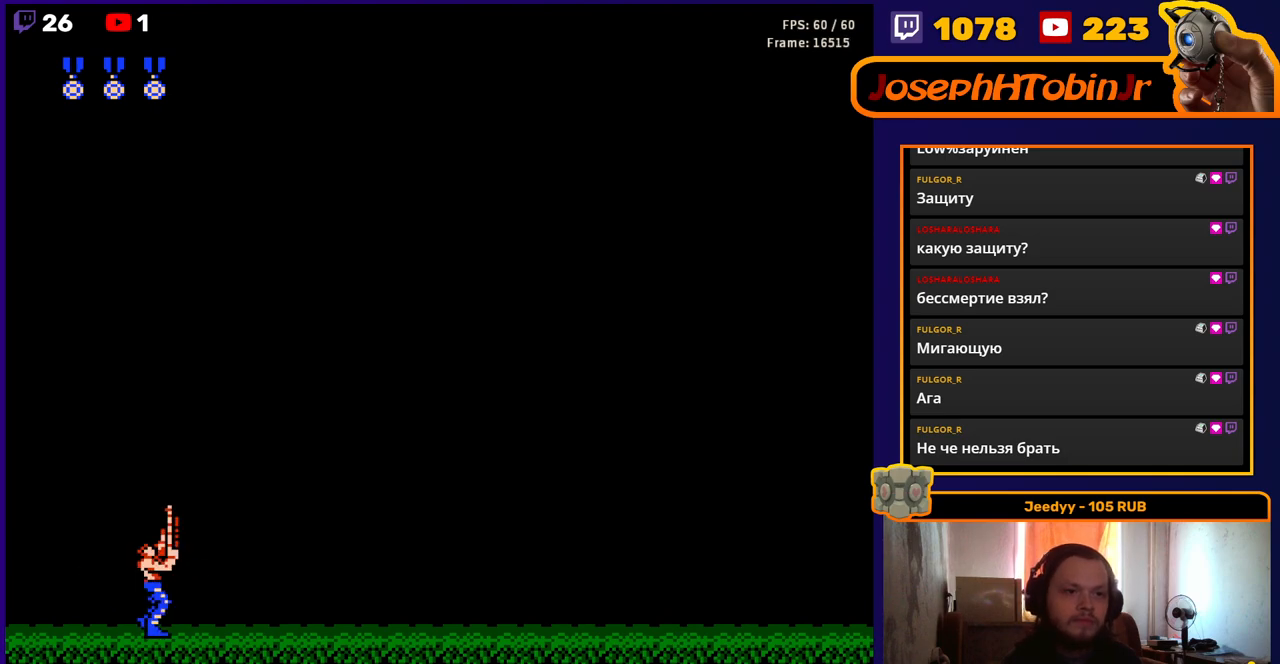
{"buttons": ["B", "DPAD_UP"], "events": [[217, "B", "down"], [333, "B", "up"], [417, "B", "down"]]}
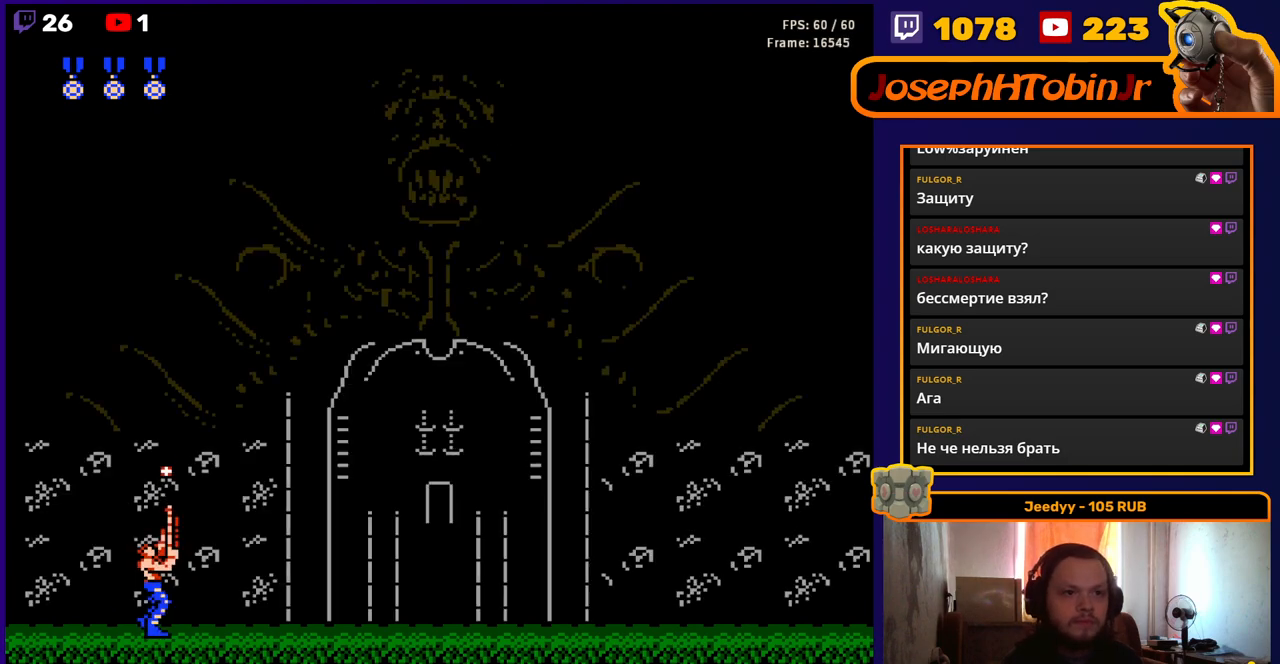
{"buttons": ["DPAD_UP", "DPAD_RIGHT"], "events": [[17, "B", "up"], [150, "B", "down"], [217, "B", "up"], [433, "DPAD_RIGHT", "down"], [433, "DPAD_UP", "up"], [500, "DPAD_UP", "down"]]}
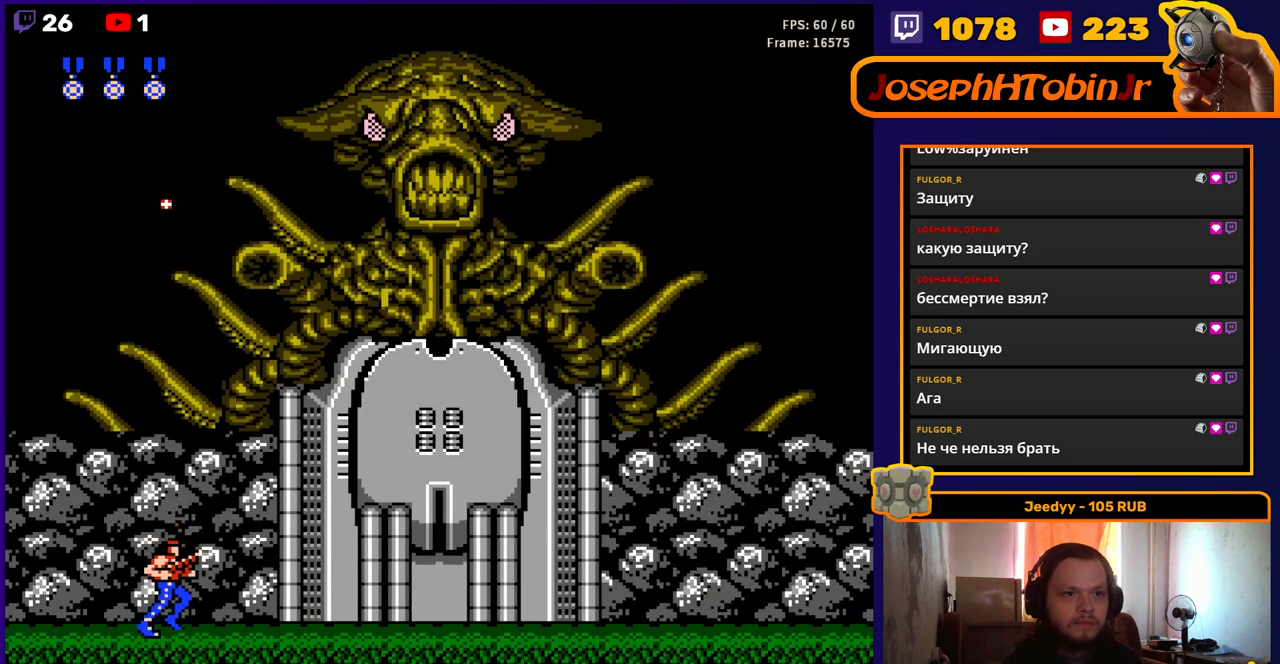
{"buttons": ["DPAD_UP"], "events": [[17, "DPAD_RIGHT", "up"], [133, "B", "down"], [183, "B", "up"]]}
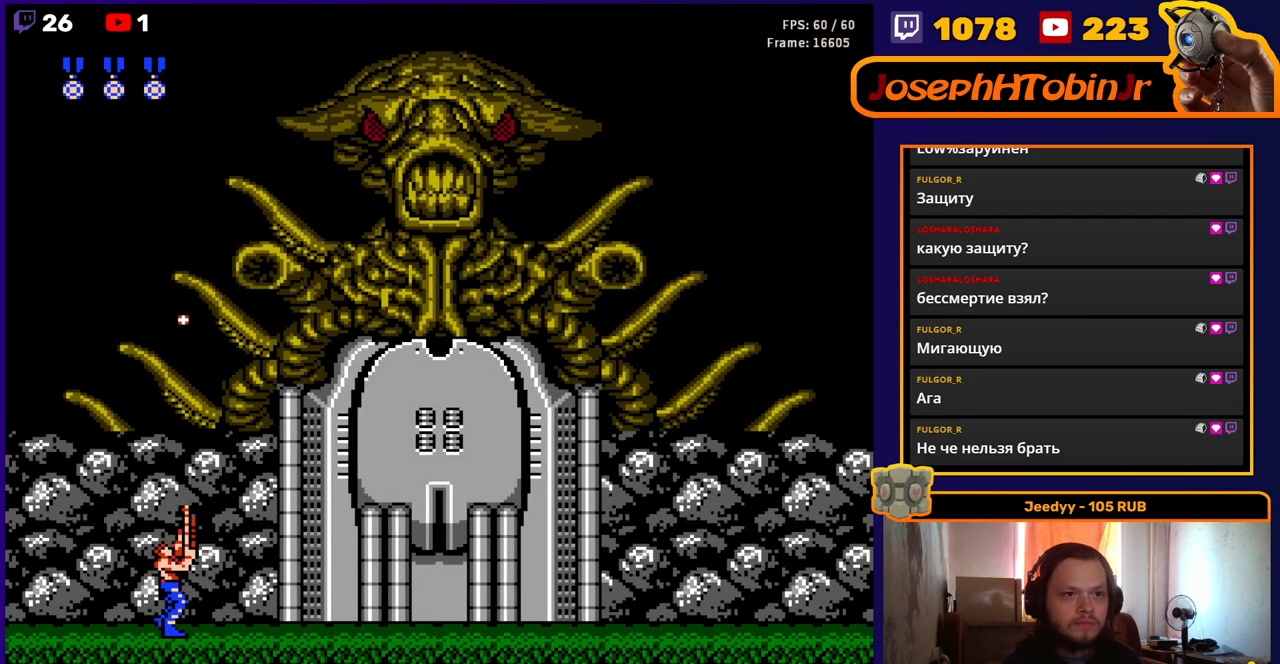
{"buttons": ["DPAD_UP"], "events": [[200, "B", "down"], [250, "B", "up"], [400, "B", "down"], [483, "B", "up"]]}
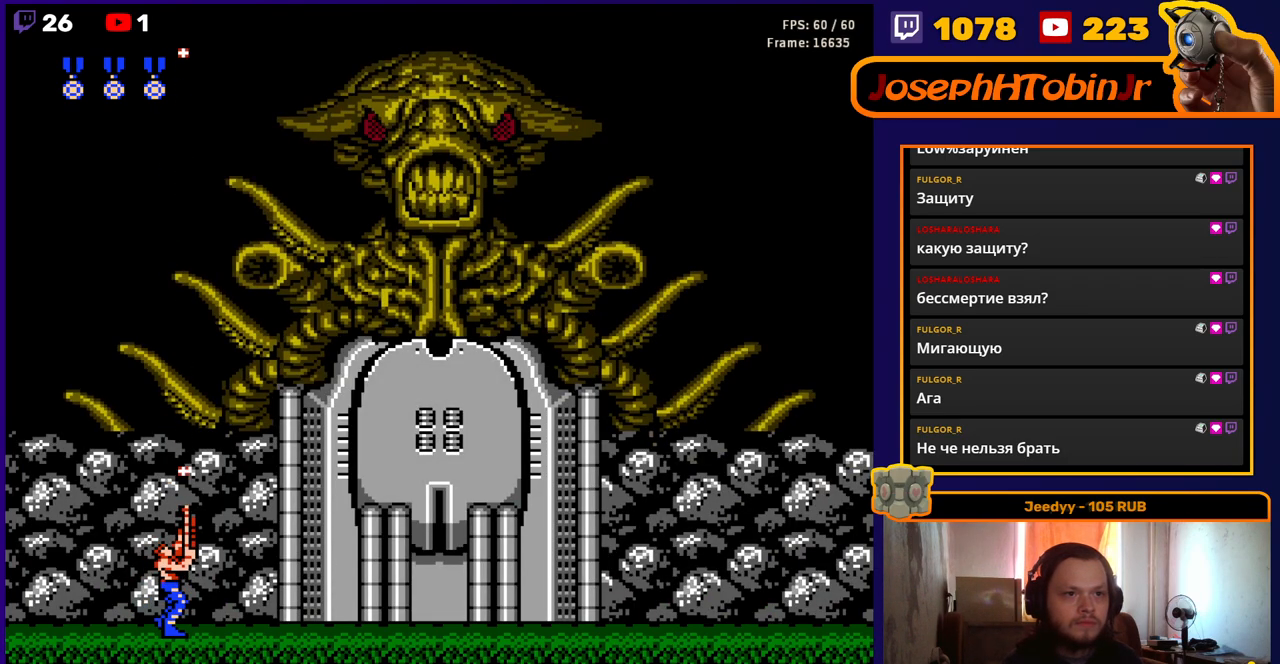
{"buttons": ["B", "DPAD_UP"], "events": [[50, "B", "down"], [83, "B", "up"], [150, "B", "down"], [183, "B", "up"], [250, "B", "down"], [300, "B", "up"], [483, "B", "down"]]}
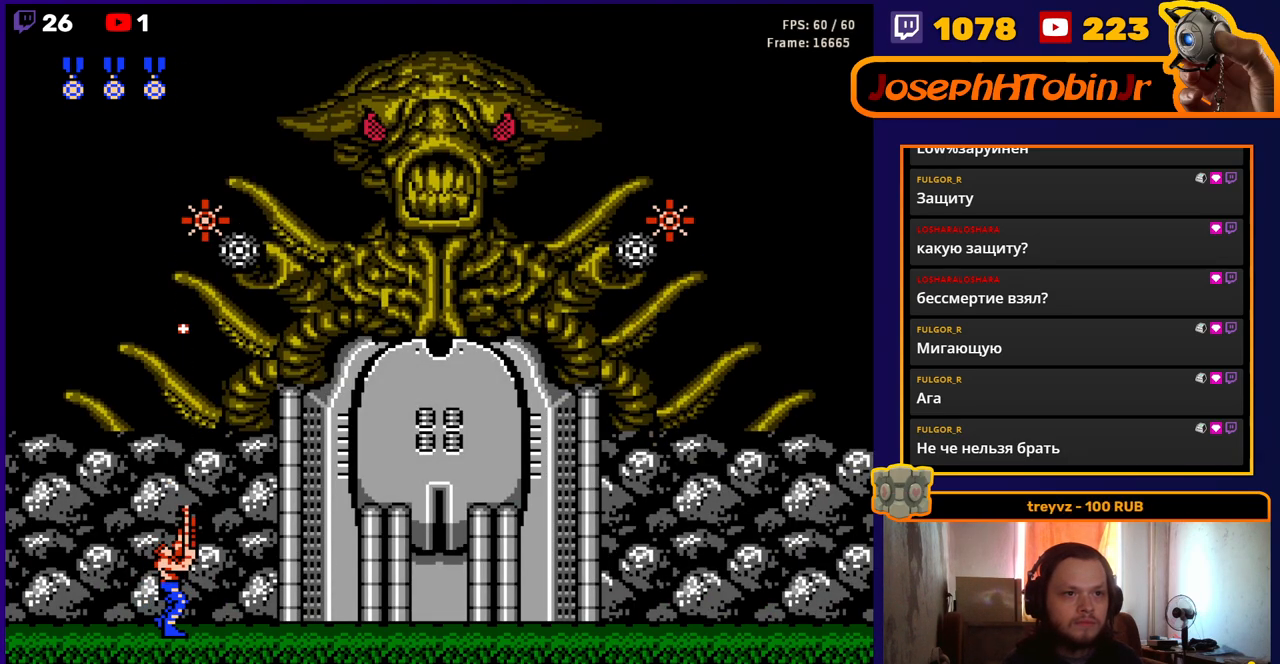
{"buttons": ["DPAD_UP"], "events": [[33, "B", "up"], [50, "A", "down"], [100, "DPAD_LEFT", "down"], [183, "DPAD_LEFT", "up"], [200, "A", "up"], [233, "B", "down"], [333, "B", "up"], [400, "B", "down"], [483, "B", "up"]]}
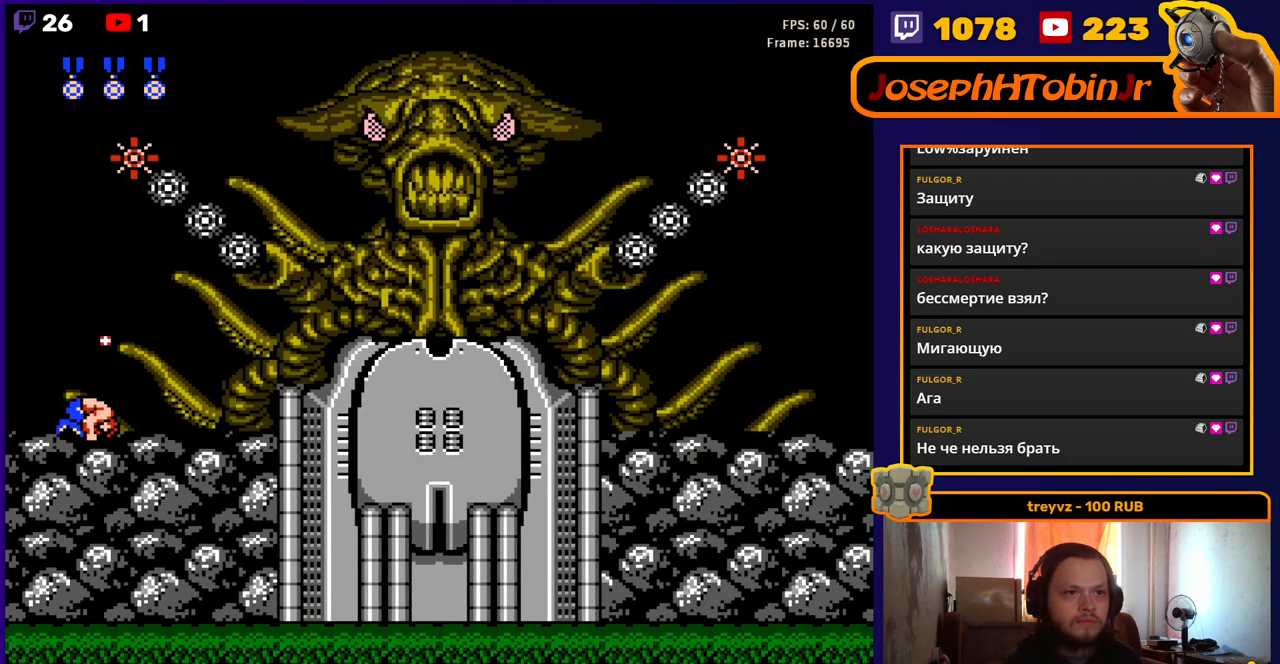
{"buttons": ["DPAD_UP", "DPAD_LEFT"], "events": [[33, "B", "down"], [83, "B", "up"], [150, "B", "down"], [150, "DPAD_RIGHT", "down"], [150, "DPAD_UP", "up"], [200, "B", "up"], [217, "DPAD_UP", "down"], [267, "B", "down"], [283, "DPAD_RIGHT", "up"], [300, "B", "up"], [367, "B", "down"], [400, "B", "up"], [450, "DPAD_LEFT", "down"]]}
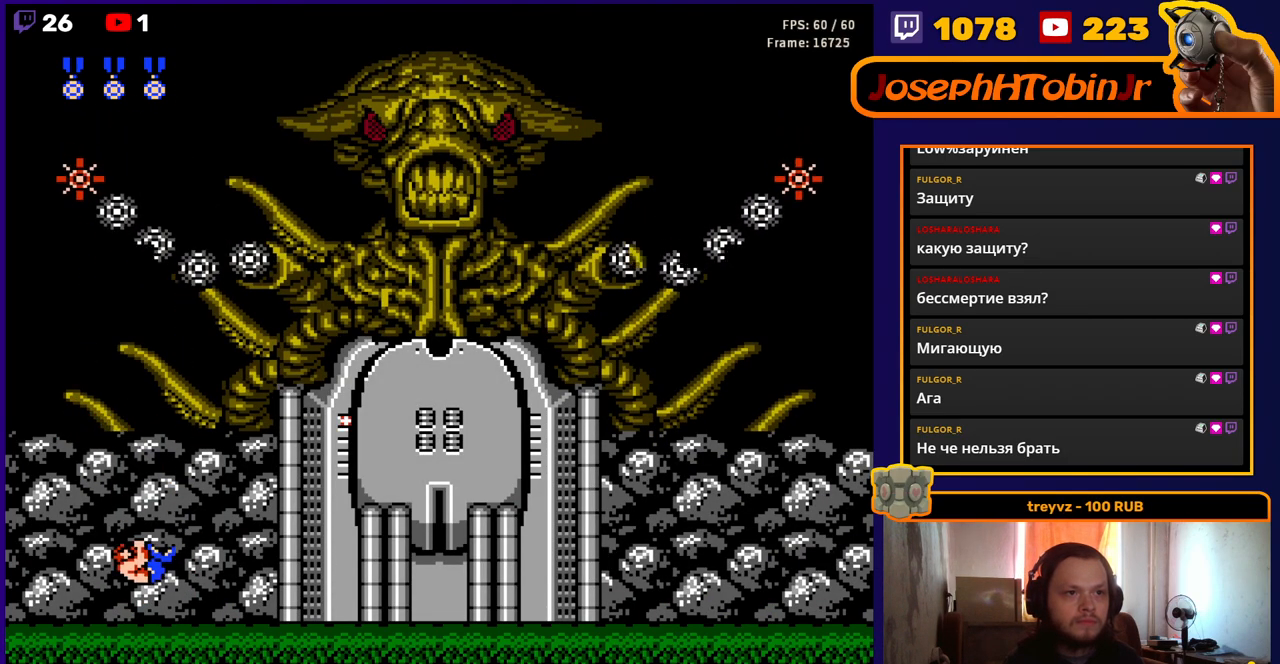
{"buttons": ["DPAD_UP"], "events": [[33, "DPAD_LEFT", "up"], [83, "B", "down"], [133, "B", "up"], [217, "B", "down"], [250, "B", "up"], [317, "B", "down"], [383, "B", "up"], [433, "B", "down"], [483, "B", "up"]]}
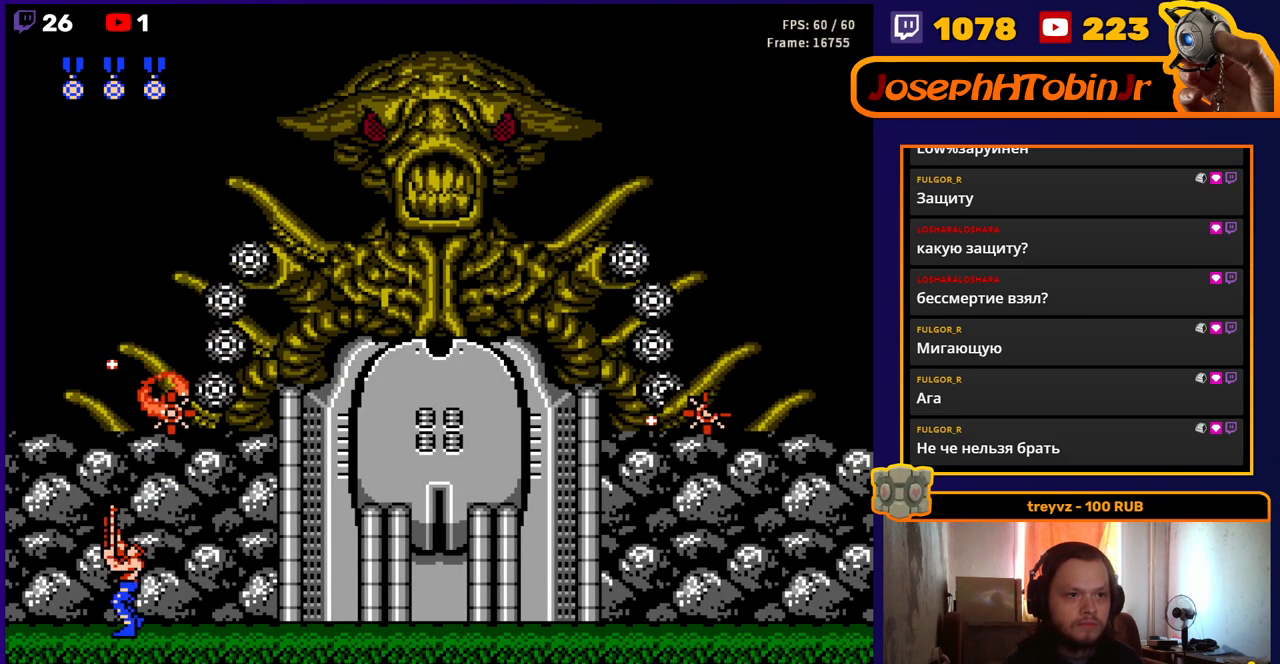
{"buttons": ["DPAD_LEFT"], "events": [[50, "B", "down"], [100, "B", "up"], [167, "B", "down"], [217, "B", "up"], [217, "DPAD_LEFT", "down"], [233, "DPAD_UP", "up"], [317, "A", "down"], [500, "A", "up"]]}
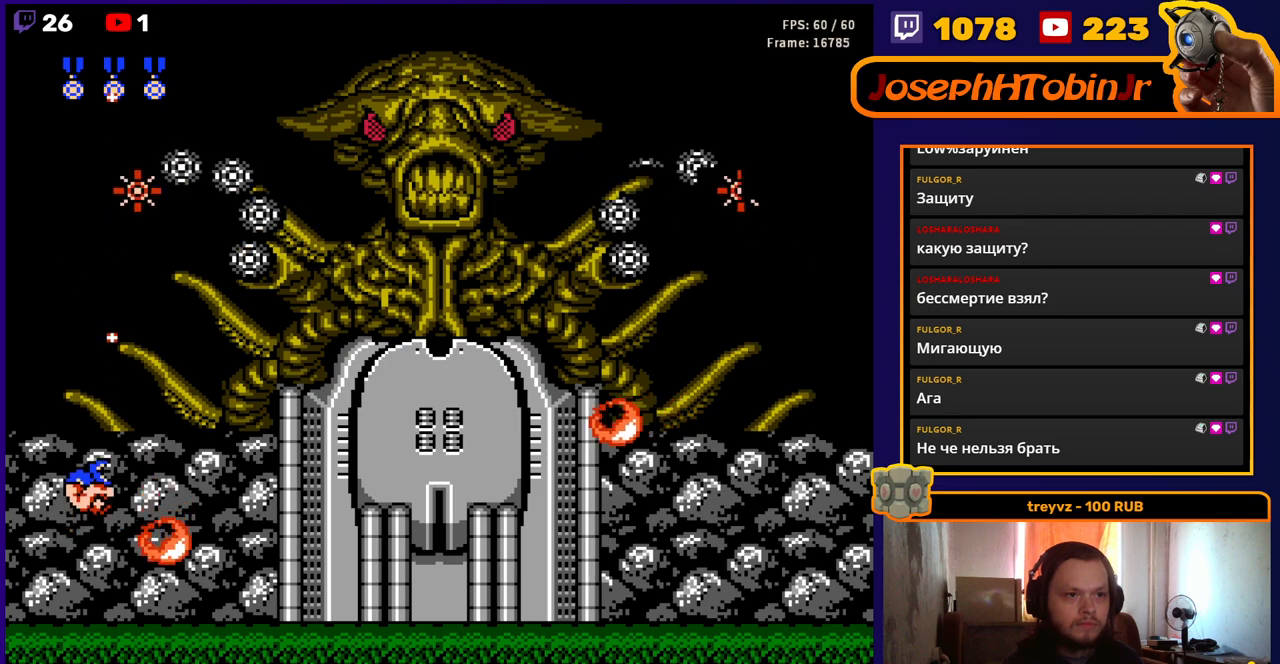
{"buttons": ["B", "DPAD_UP"], "events": [[50, "DPAD_UP", "down"], [83, "DPAD_LEFT", "up"], [100, "DPAD_RIGHT", "down"], [100, "DPAD_UP", "up"], [150, "B", "down"], [167, "DPAD_UP", "down"], [200, "B", "up"], [250, "DPAD_RIGHT", "up"], [283, "B", "down"], [333, "B", "up"], [383, "B", "down"], [433, "B", "up"], [500, "B", "down"]]}
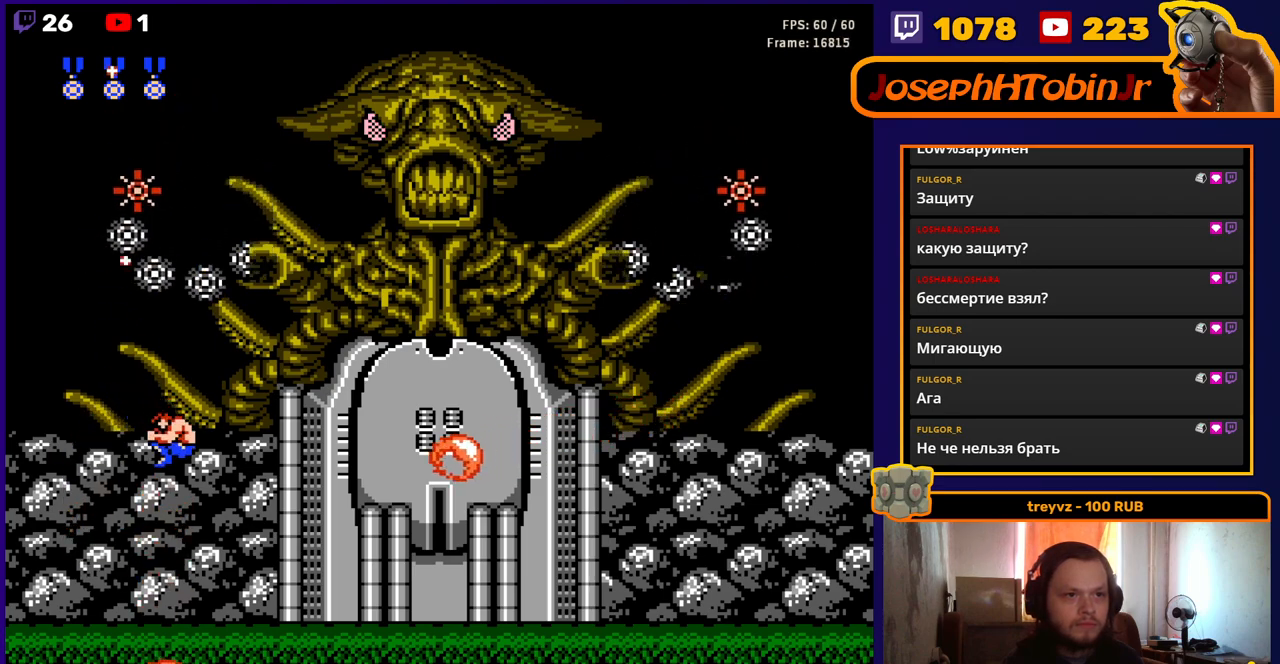
{"buttons": ["DPAD_UP", "DPAD_LEFT"], "events": [[17, "DPAD_LEFT", "down"], [50, "B", "up"], [117, "B", "down"], [150, "B", "up"], [167, "DPAD_LEFT", "up"], [217, "B", "down"], [267, "B", "up"], [333, "B", "down"], [417, "B", "up"], [500, "DPAD_LEFT", "down"]]}
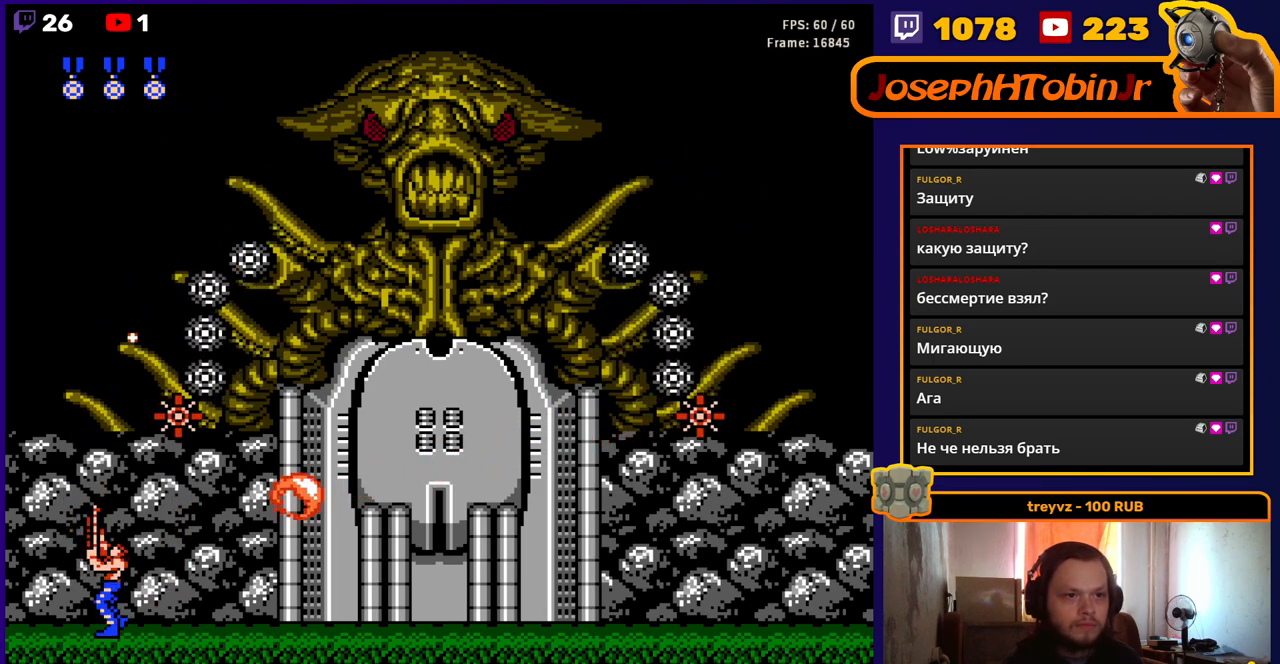
{"buttons": ["B", "DPAD_UP"], "events": [[17, "A", "down"], [183, "B", "down"], [183, "DPAD_LEFT", "up"], [233, "DPAD_RIGHT", "down"], [250, "A", "up"], [250, "B", "up"], [350, "B", "down"], [350, "DPAD_RIGHT", "up"], [400, "B", "up"], [450, "B", "down"]]}
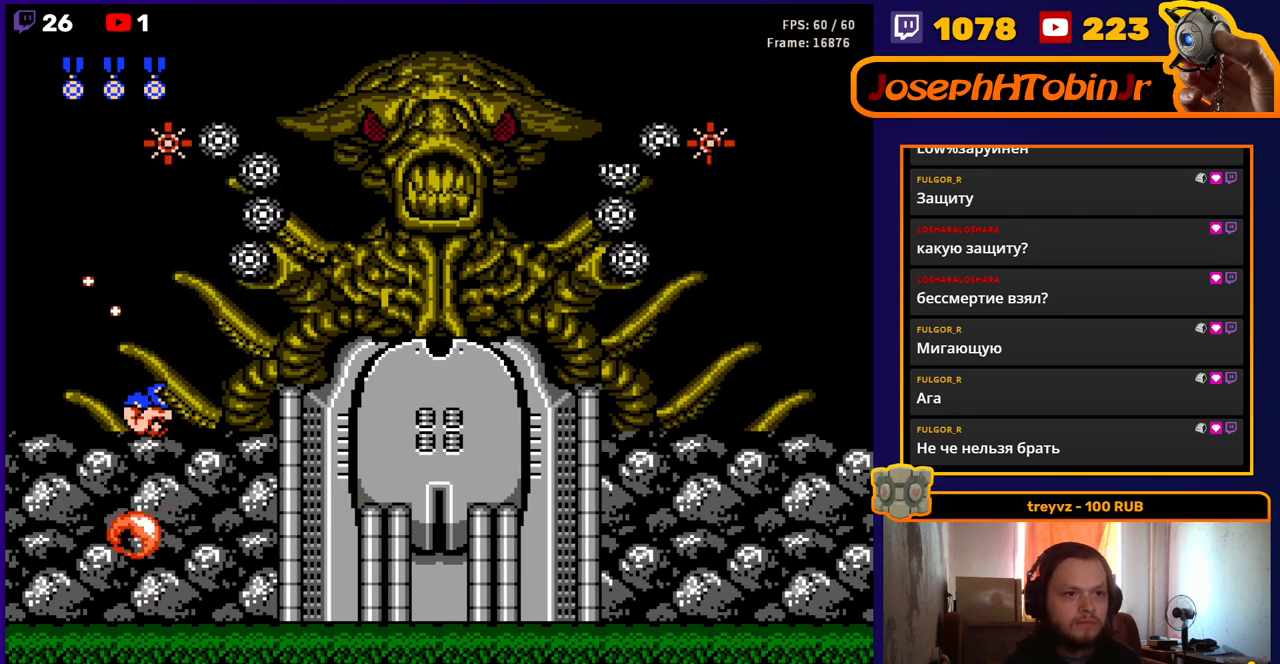
{"buttons": ["DPAD_UP"], "events": [[50, "B", "up"], [67, "B", "down"], [167, "B", "up"], [167, "DPAD_LEFT", "down"], [217, "DPAD_UP", "up"], [250, "DPAD_UP", "down"], [267, "B", "down"], [267, "DPAD_LEFT", "up"], [300, "DPAD_RIGHT", "down"], [333, "B", "up"], [383, "DPAD_RIGHT", "up"], [417, "DPAD_LEFT", "down"], [433, "DPAD_LEFT", "up"], [450, "B", "down"], [483, "B", "up"]]}